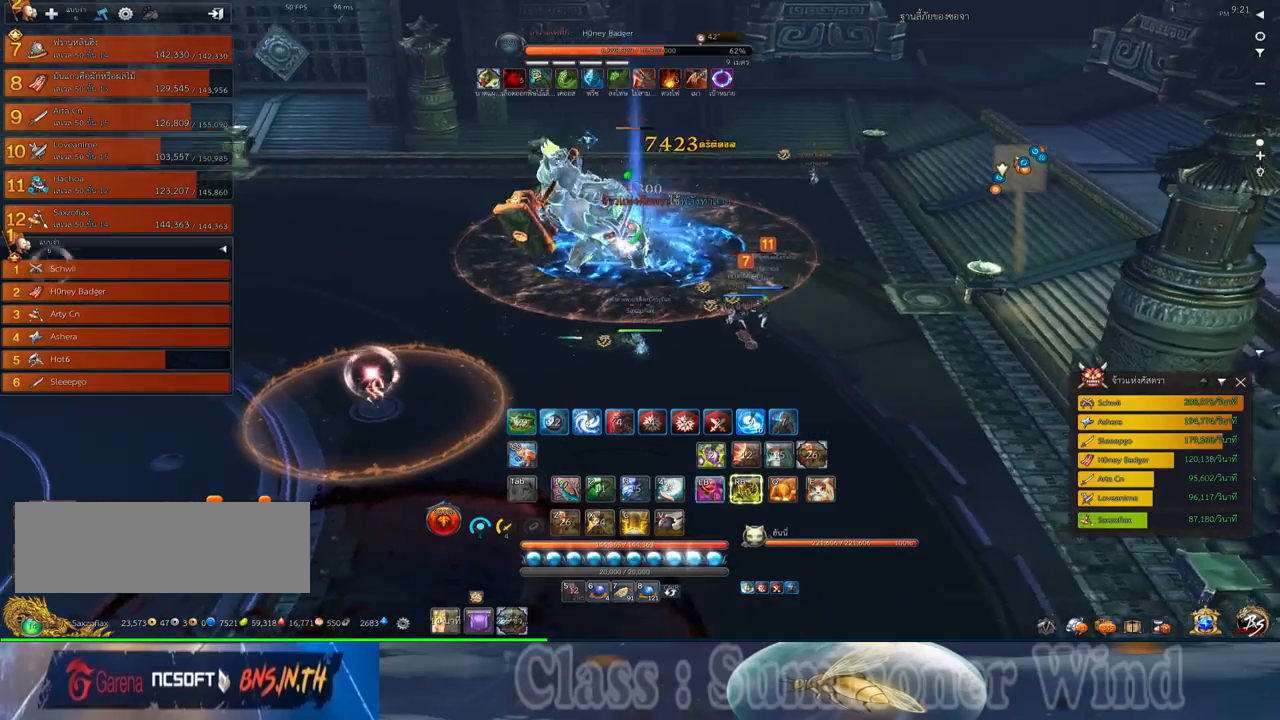
Gameplay with keyboard and mouse; each line is a JSON object with the keys and mouse buttons held at the frame after it. "events" lists presses ("down") and releases ("up") of "1", "2", "3", "4", "5", "a", "alt", "c", "ctrl", "d", "e", "f", "q", "r", "s", "shift", "space", "tab", "v", "w", "x", "z", "mouse_left", "mouse_middle", "mouse_right", "mouse_wheel_up" and "mouse_wheel_down" between this image and that frame as [ms after this image, input, new state], when the widget could be followed in between. "mouse_left", "mouse_middle", "mouse_right", "mouse_wheel_up", "mouse_wheel_down" = the "left", "middle", "right", "wheel_up", "wheel_down" buttons of the "mouse" list. No other keys are recorded. Not read: mouse_move.
{"keys": ["a"], "mouse": [], "events": [[33, "d", "up"], [33, "f", "down"], [33, "mouse_right", "up"], [83, "f", "up"], [150, "f", "down"], [183, "f", "up"], [250, "mouse_left", "down"], [283, "mouse_left", "up"], [283, "mouse_right", "down"], [317, "mouse_right", "up"], [350, "mouse_left", "down"], [383, "mouse_left", "up"], [383, "mouse_right", "down"], [417, "f", "down"], [417, "mouse_right", "up"], [467, "a", "down"], [467, "f", "up"]]}
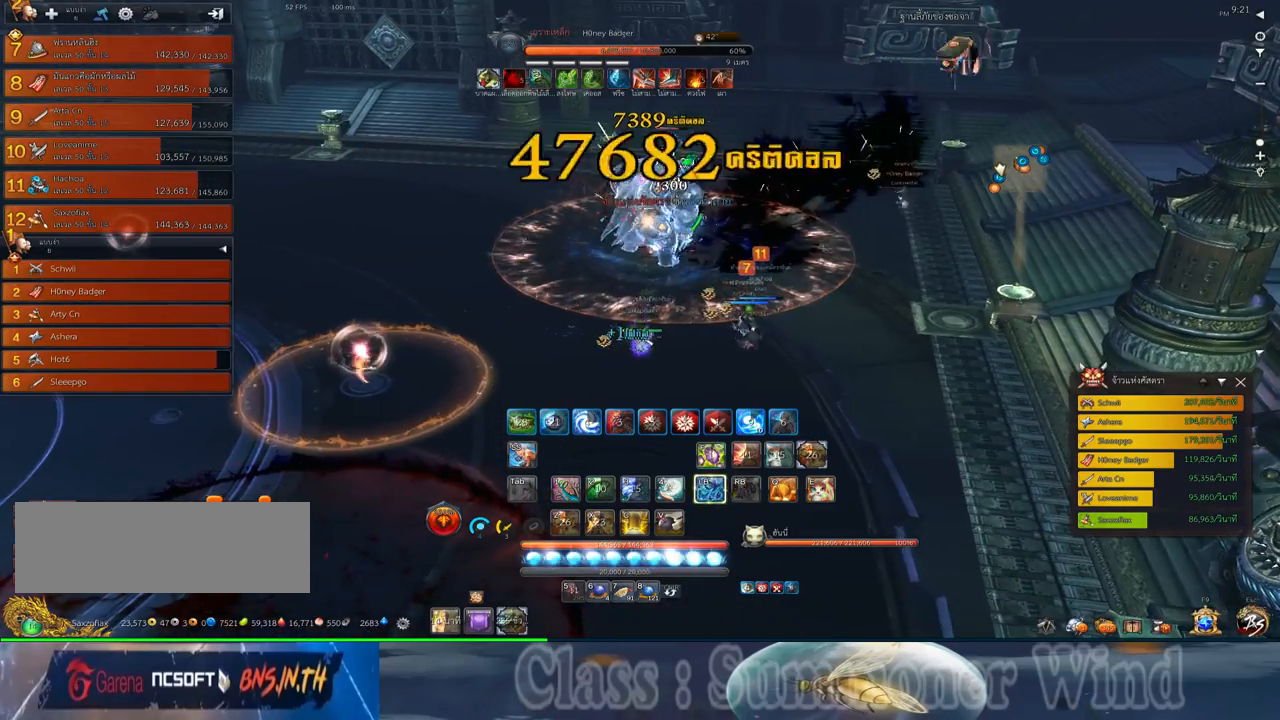
{"keys": ["d"], "mouse": [], "events": [[100, "a", "up"], [133, "mouse_left", "down"], [167, "d", "down"], [167, "mouse_left", "up"], [167, "mouse_right", "down"], [200, "f", "down"], [200, "mouse_right", "up"], [233, "f", "up"], [233, "mouse_left", "down"], [283, "mouse_left", "up"], [283, "mouse_right", "down"], [300, "f", "down"], [300, "mouse_right", "up"], [350, "f", "up"], [417, "mouse_left", "down"], [450, "mouse_left", "up"]]}
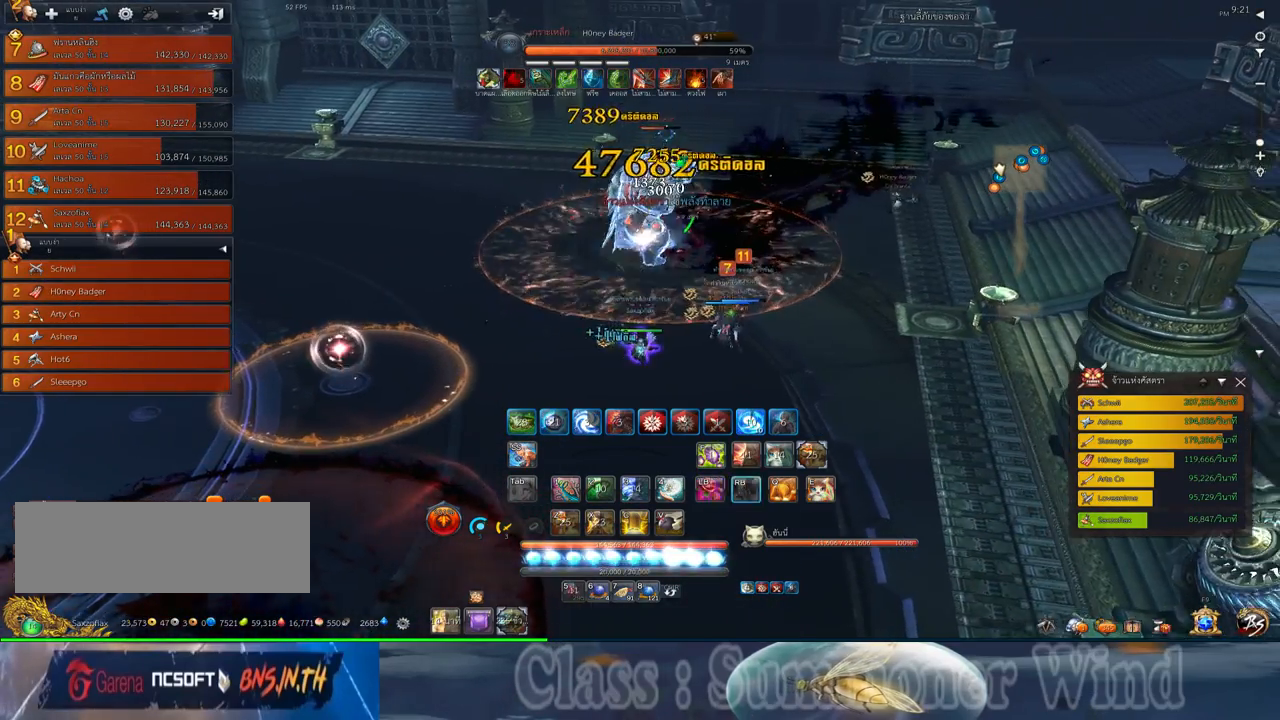
{"keys": ["d"], "mouse": [], "events": [[17, "mouse_left", "down"], [50, "mouse_left", "up"], [50, "mouse_right", "down"], [83, "d", "up"], [83, "f", "down"], [83, "mouse_right", "up"], [133, "a", "down"], [133, "f", "up"], [167, "mouse_right", "down"], [200, "f", "down"], [200, "mouse_right", "up"], [233, "f", "up"], [300, "mouse_left", "down"], [333, "a", "up"], [333, "d", "down"], [333, "mouse_left", "up"], [333, "mouse_right", "down"], [367, "mouse_right", "up"], [400, "mouse_left", "down"], [433, "mouse_left", "up"], [433, "mouse_right", "down"], [467, "f", "down"], [467, "mouse_right", "up"], [500, "f", "up"]]}
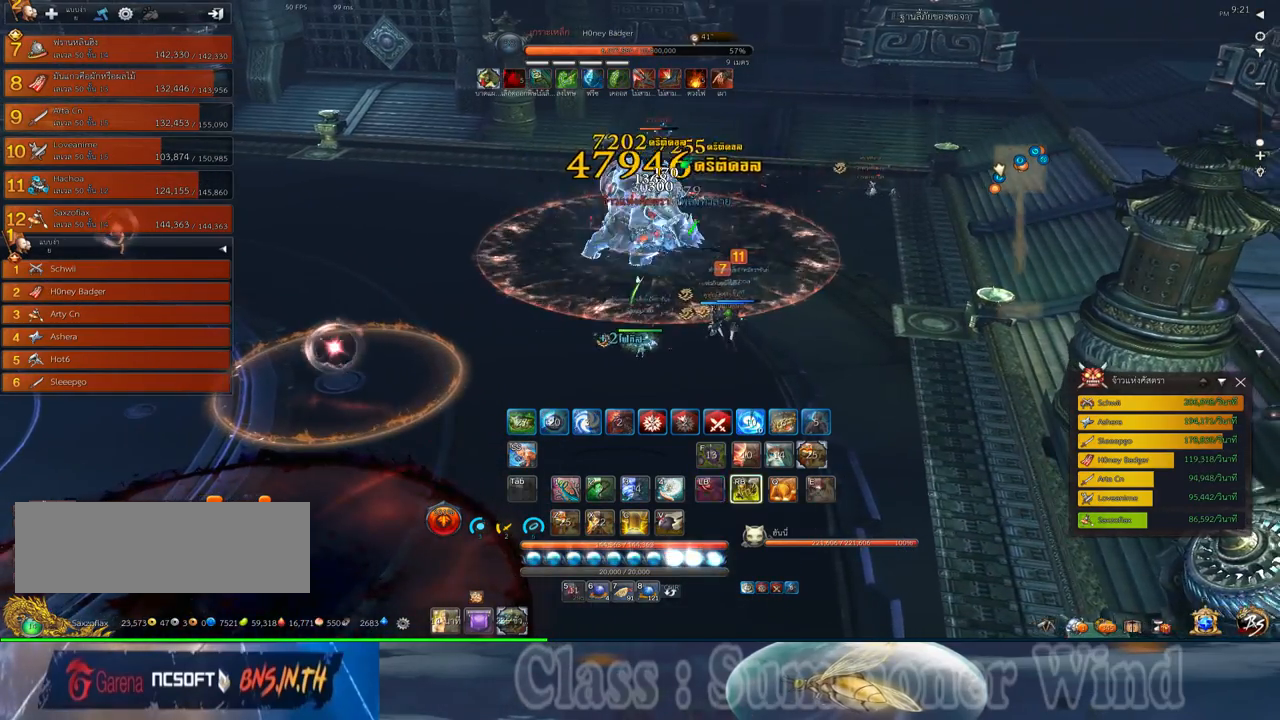
{"keys": ["a"], "mouse": [], "events": [[33, "2", "down"], [33, "mouse_right", "down"], [83, "f", "down"], [83, "mouse_right", "up"], [117, "2", "up"], [117, "f", "up"], [150, "d", "up"], [183, "mouse_left", "down"], [217, "mouse_left", "up"], [217, "mouse_right", "down"], [250, "mouse_right", "up"], [283, "mouse_left", "down"], [317, "mouse_left", "up"], [317, "mouse_right", "down"], [350, "f", "down"], [350, "mouse_right", "up"], [383, "a", "down"], [383, "f", "up"], [467, "f", "down"], [500, "f", "up"]]}
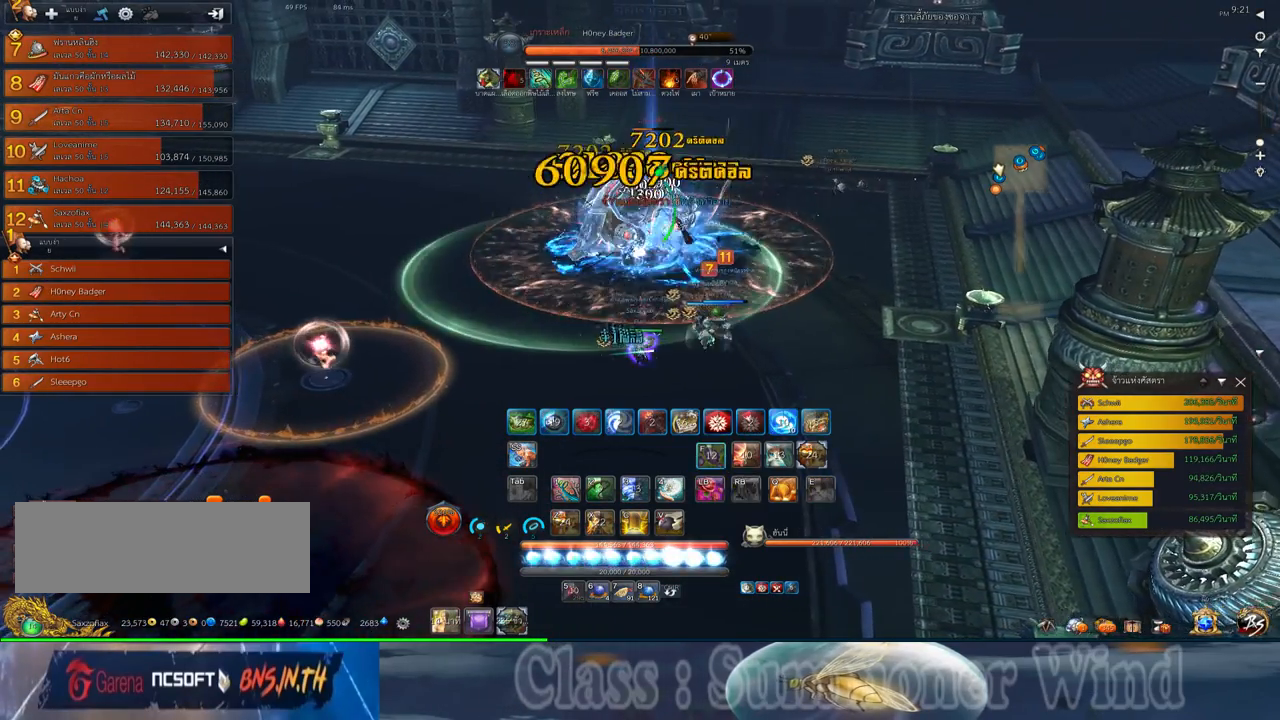
{"keys": ["a"], "mouse": ["right"], "events": [[67, "a", "up"], [67, "mouse_left", "down"], [100, "d", "down"], [100, "mouse_left", "up"], [100, "mouse_right", "down"], [133, "mouse_right", "up"], [167, "mouse_left", "down"], [200, "mouse_left", "up"], [200, "mouse_right", "down"], [233, "f", "down"], [233, "mouse_right", "up"], [283, "f", "up"], [350, "a", "down"], [350, "f", "down"], [383, "d", "up"], [383, "f", "up"], [450, "mouse_left", "down"], [483, "mouse_left", "up"], [483, "mouse_right", "down"]]}
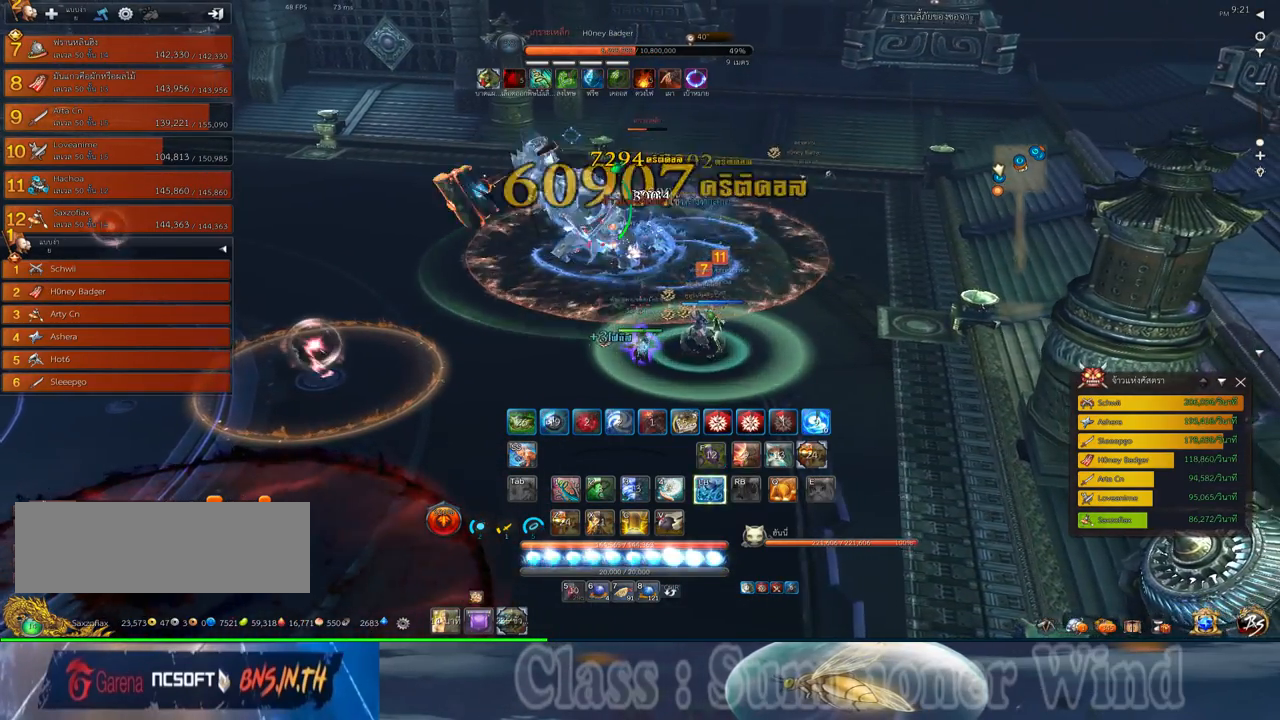
{"keys": ["a", "f"], "mouse": [], "events": [[17, "f", "down"], [17, "mouse_right", "up"], [50, "f", "up"], [50, "mouse_left", "down"], [83, "mouse_left", "up"], [83, "mouse_right", "down"], [133, "a", "up"], [133, "f", "down"], [133, "mouse_right", "up"], [167, "d", "down"], [167, "f", "up"], [333, "mouse_left", "down"], [367, "a", "down"], [367, "d", "up"], [367, "mouse_left", "up"], [367, "mouse_right", "down"], [400, "f", "down"], [400, "mouse_right", "up"], [433, "f", "up"], [433, "mouse_left", "down"], [467, "mouse_left", "up"], [467, "mouse_right", "down"], [500, "f", "down"], [500, "mouse_right", "up"]]}
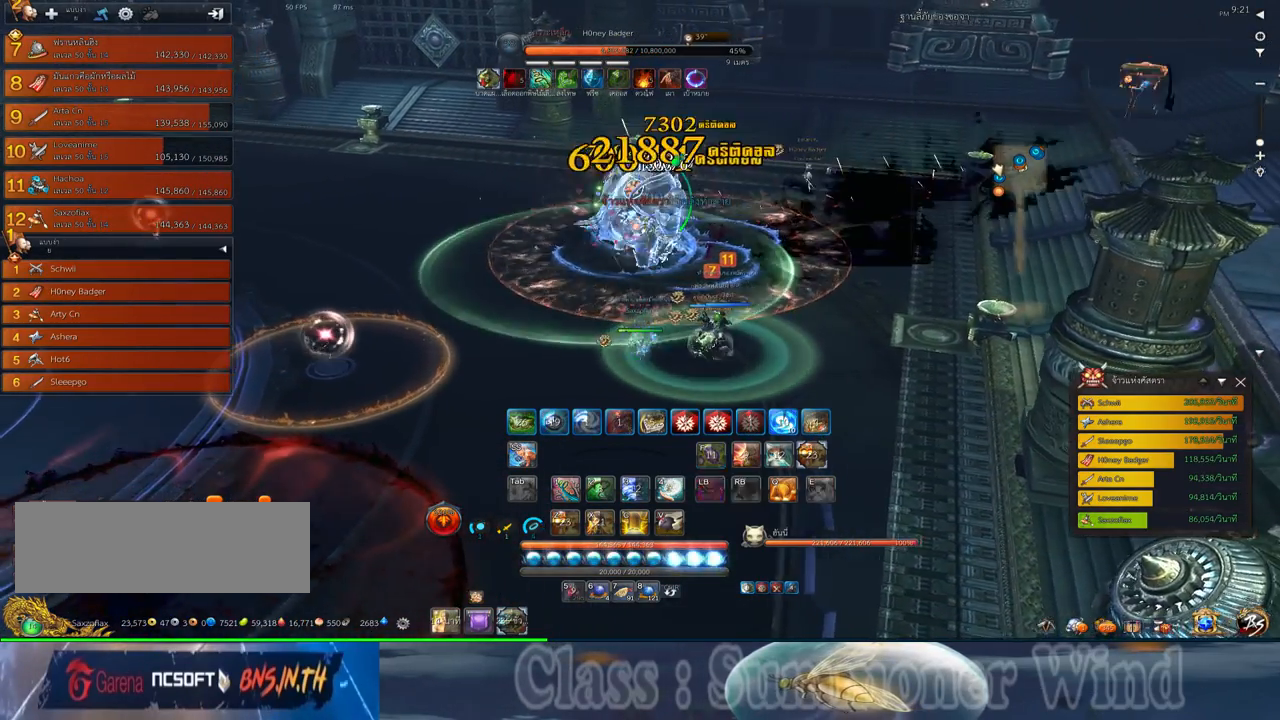
{"keys": ["a"], "mouse": ["left"], "events": [[50, "f", "up"], [117, "a", "up"], [117, "d", "down"], [117, "mouse_left", "down"], [150, "mouse_left", "up"], [217, "mouse_left", "down"], [250, "mouse_left", "up"], [250, "mouse_right", "down"], [283, "f", "down"], [283, "mouse_right", "up"], [317, "a", "down"], [317, "d", "up"], [317, "f", "up"], [317, "mouse_left", "down"], [350, "mouse_left", "up"], [350, "mouse_right", "down"], [400, "f", "down"], [400, "mouse_right", "up"], [433, "f", "up"], [500, "mouse_left", "down"]]}
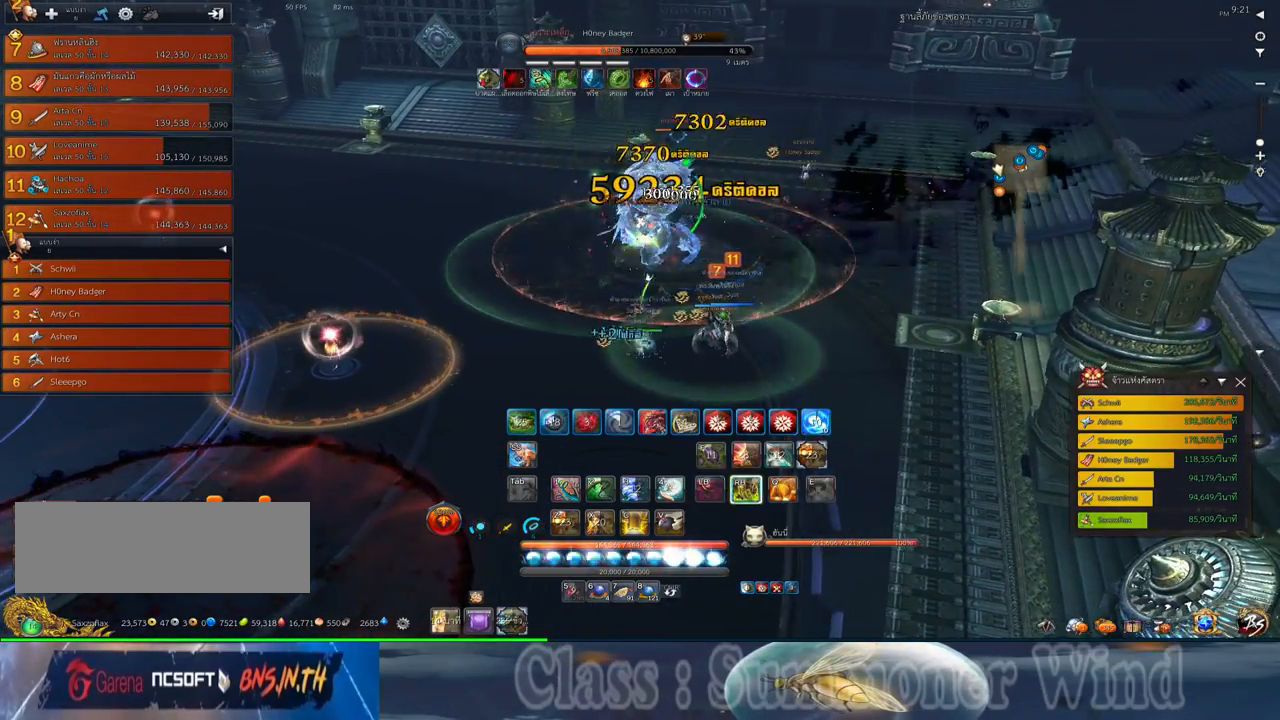
{"keys": ["d"], "mouse": ["left"], "events": [[33, "mouse_left", "up"], [67, "a", "up"], [67, "d", "down"], [100, "mouse_left", "down"], [133, "mouse_left", "up"], [133, "mouse_right", "down"], [167, "f", "down"], [167, "mouse_right", "up"], [217, "f", "up"], [233, "a", "down"], [233, "mouse_right", "down"], [267, "d", "up"], [267, "f", "down"], [267, "mouse_right", "up"], [317, "f", "up"], [383, "mouse_left", "down"], [417, "mouse_left", "up"], [417, "mouse_right", "down"], [450, "a", "up"], [450, "d", "down"], [450, "mouse_right", "up"], [483, "mouse_left", "down"]]}
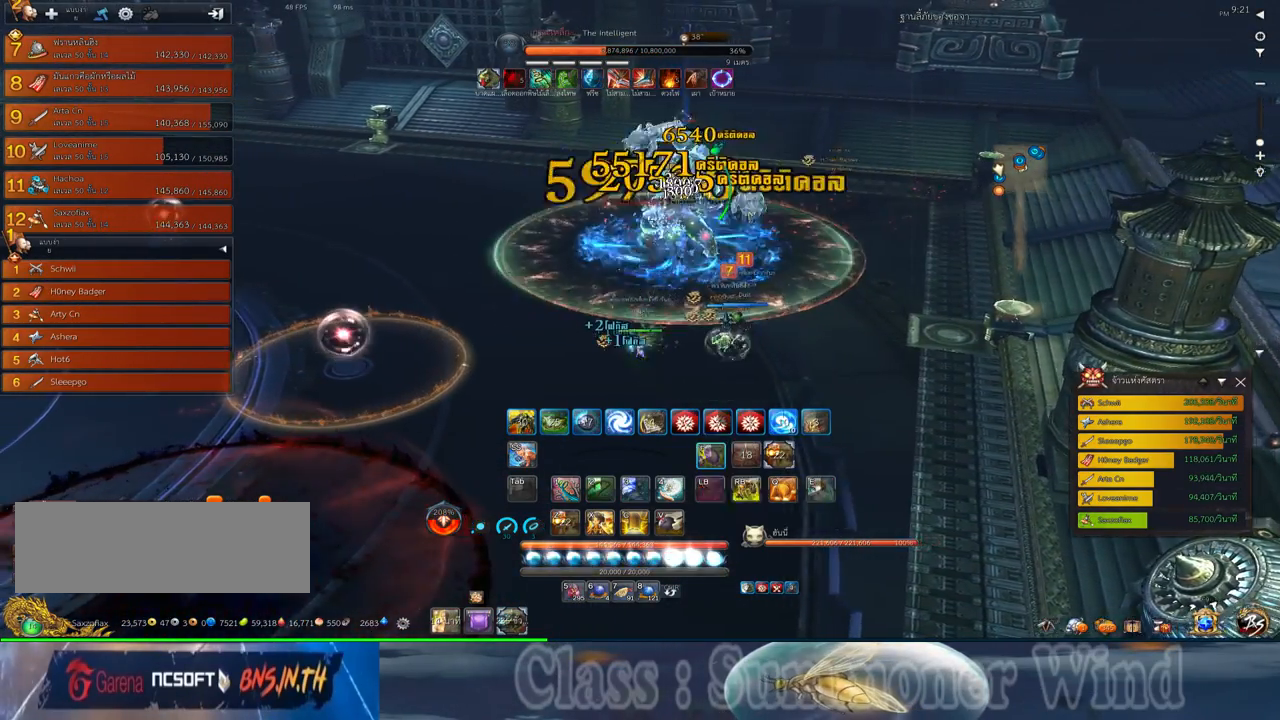
{"keys": ["d"], "mouse": [], "events": [[17, "mouse_left", "up"], [17, "mouse_right", "down"], [50, "f", "down"], [50, "mouse_right", "up"], [100, "f", "up"], [233, "a", "down"], [233, "d", "up"], [267, "mouse_left", "down"], [300, "mouse_left", "up"], [300, "mouse_right", "down"], [333, "f", "down"], [333, "mouse_right", "up"], [367, "f", "up"], [367, "mouse_left", "down"], [417, "a", "up"], [417, "d", "down"], [417, "mouse_left", "up"], [417, "mouse_right", "down"], [450, "f", "down"], [450, "mouse_right", "up"], [467, "f", "up"]]}
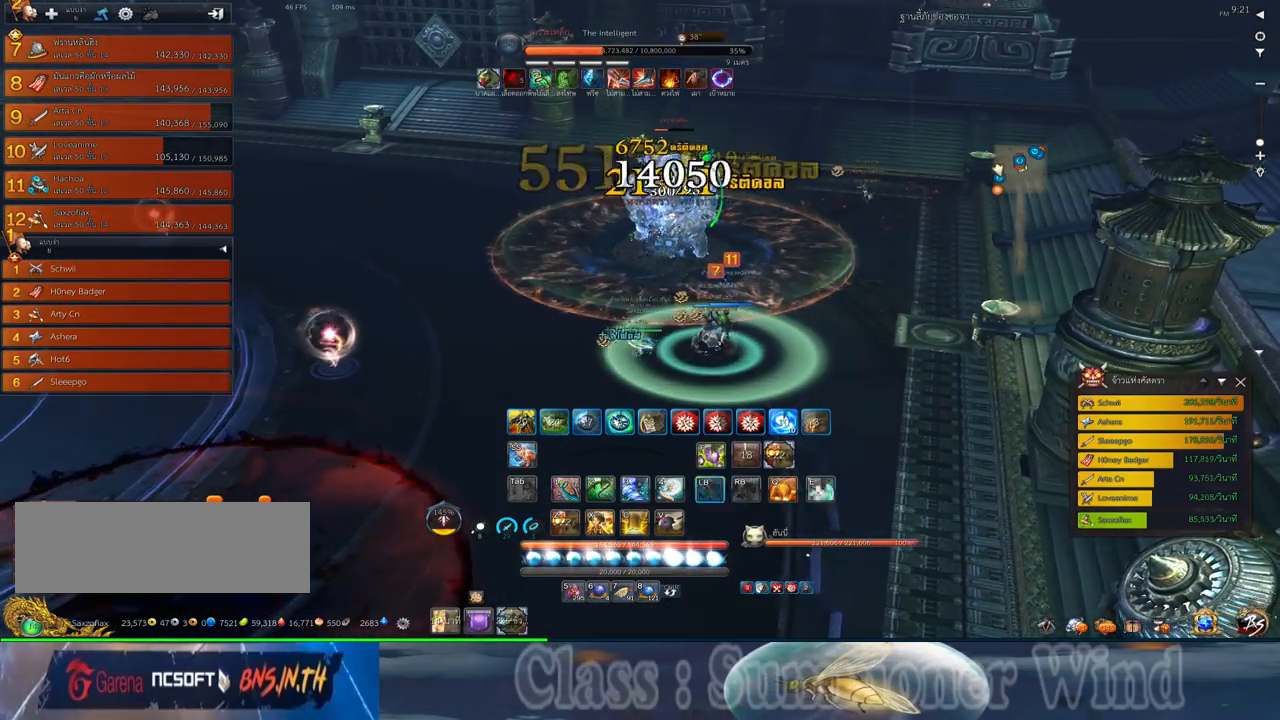
{"keys": ["e"], "mouse": [], "events": [[283, "d", "up"], [467, "e", "down"]]}
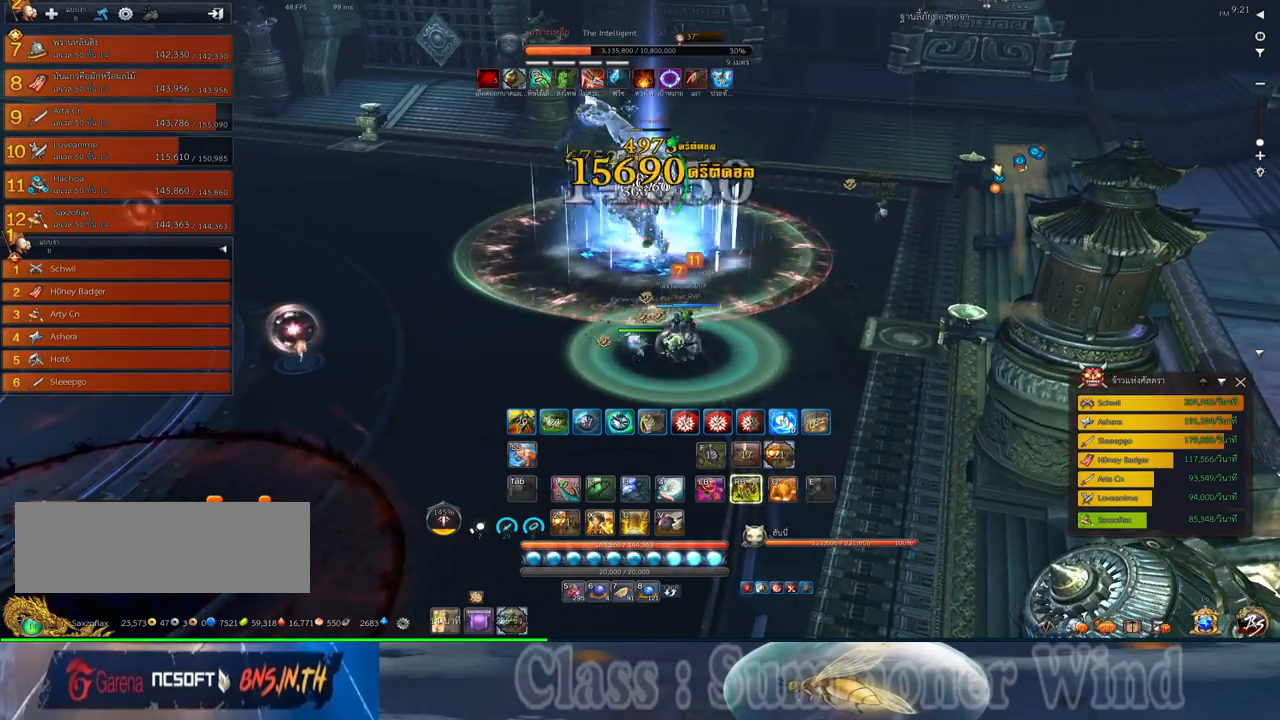
{"keys": ["d"], "mouse": [], "events": [[33, "e", "up"], [133, "e", "down"], [233, "e", "up"], [483, "d", "down"]]}
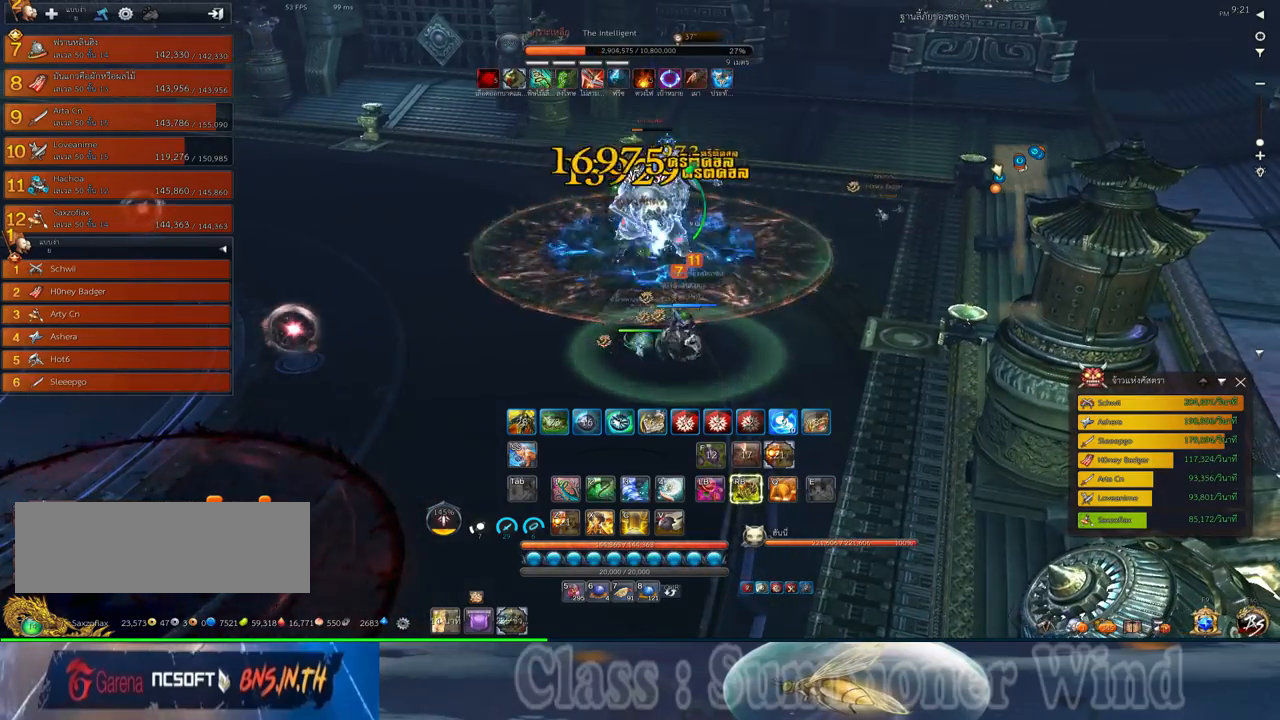
{"keys": [], "mouse": [], "events": [[83, "d", "up"], [333, "d", "down"], [433, "d", "up"]]}
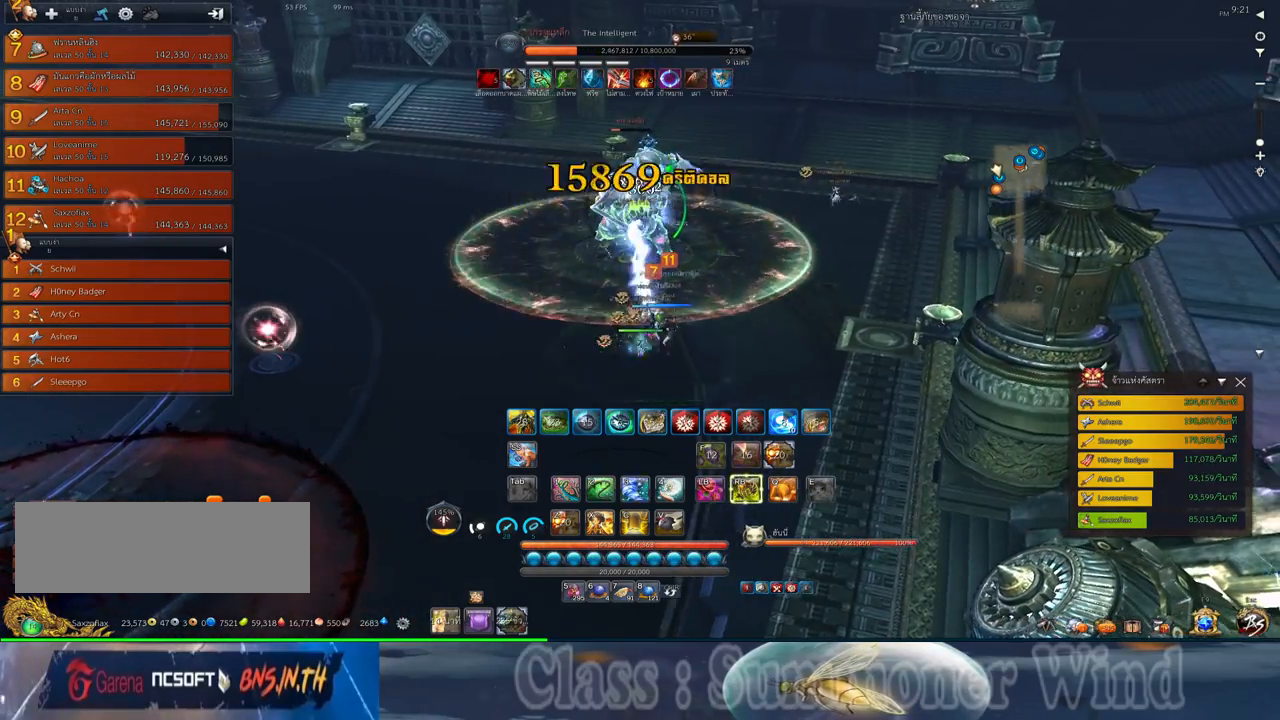
{"keys": ["a"], "mouse": [], "events": [[67, "w", "down"], [200, "d", "down"], [200, "w", "up"], [300, "d", "up"], [367, "a", "down"]]}
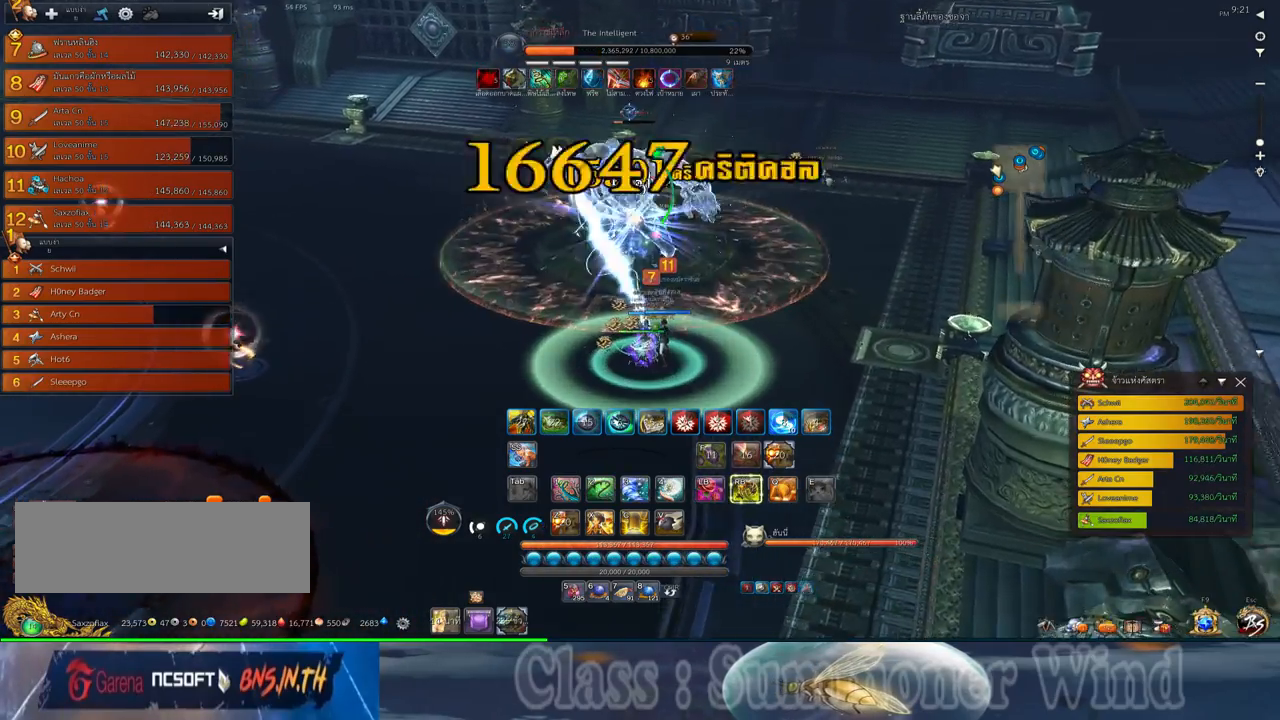
{"keys": ["a", "w"], "mouse": [], "events": [[17, "a", "up"], [17, "d", "down"], [117, "a", "down"], [150, "d", "up"], [433, "w", "down"]]}
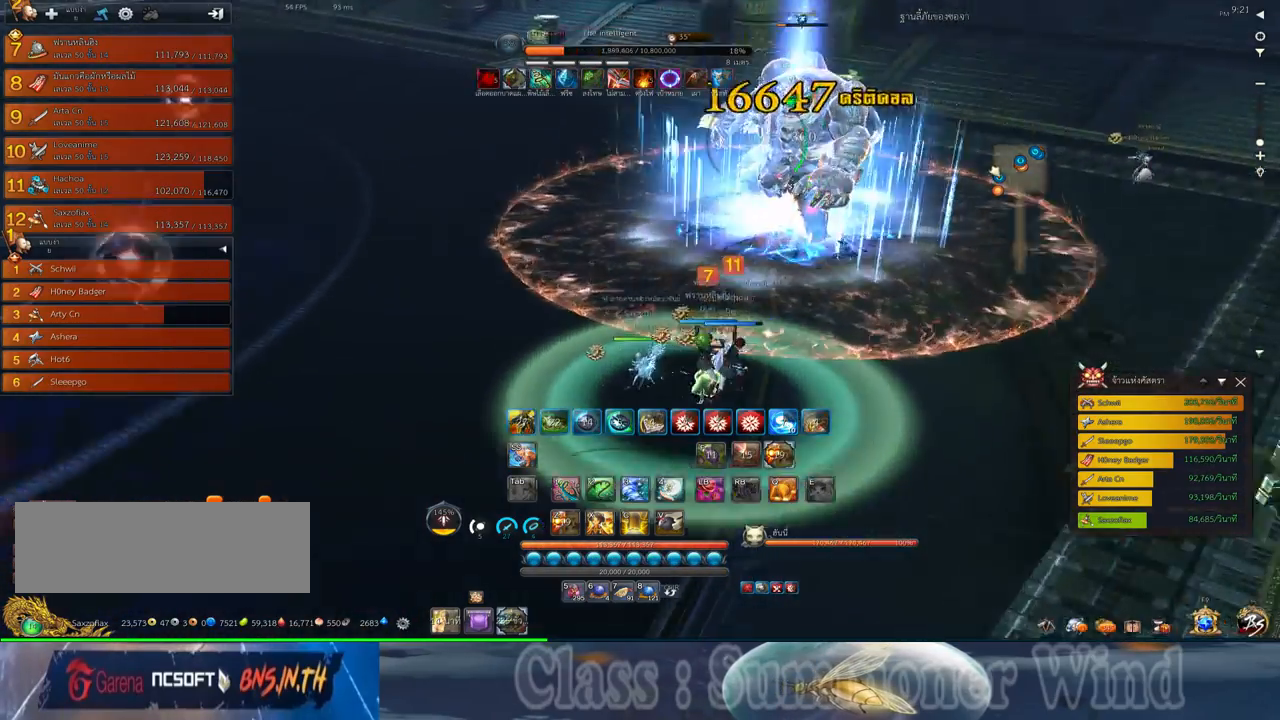
{"keys": ["a", "w"], "mouse": [], "events": []}
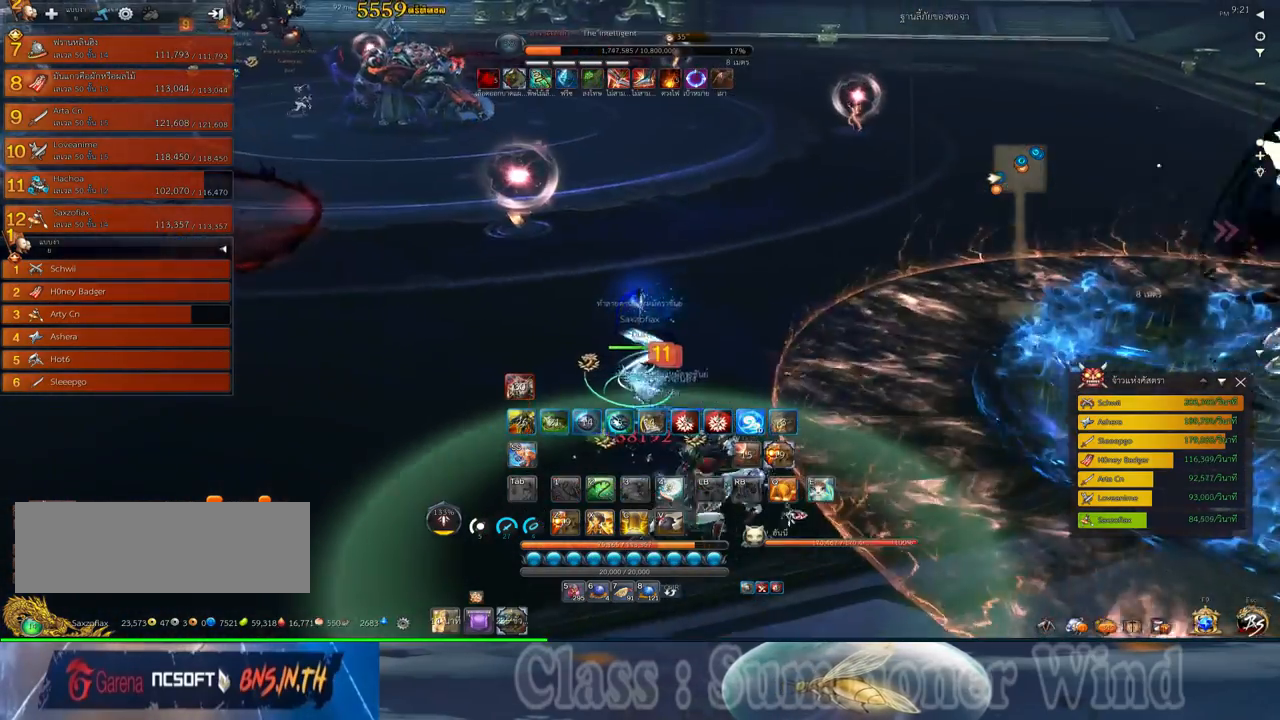
{"keys": ["w", "z"], "mouse": [], "events": [[117, "a", "up"], [367, "z", "down"], [433, "z", "up"], [500, "z", "down"]]}
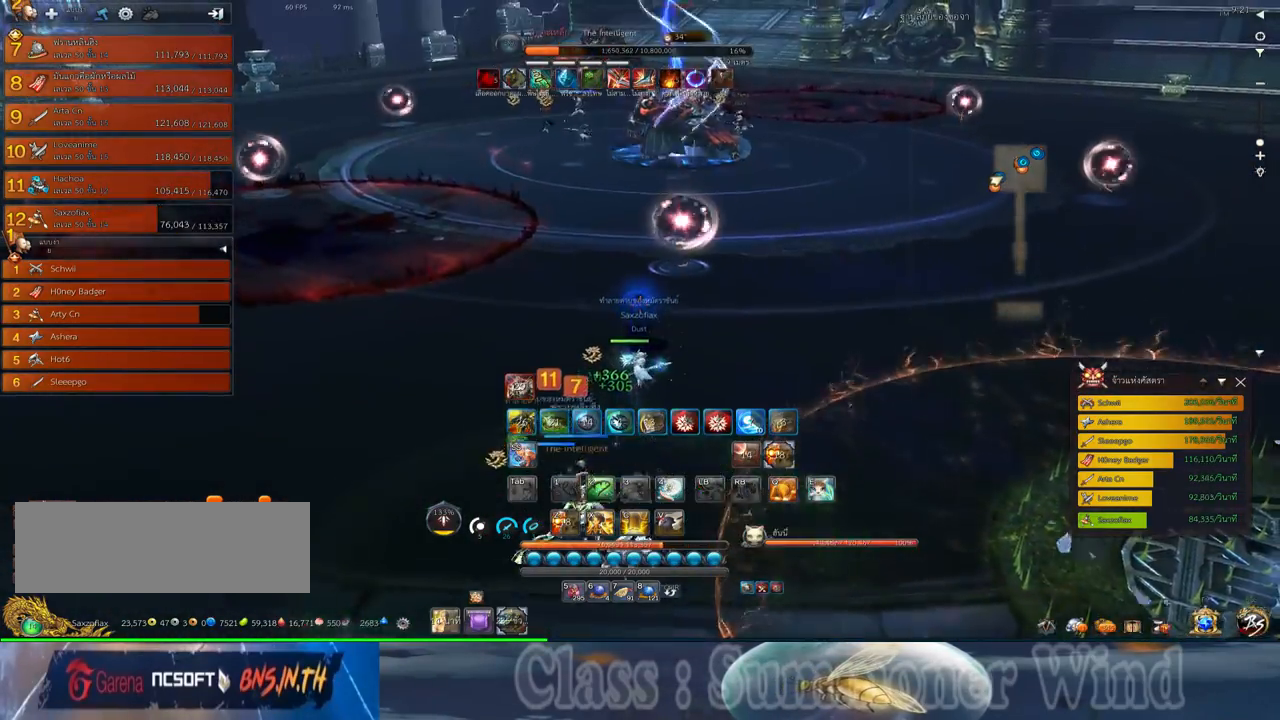
{"keys": ["w"], "mouse": [], "events": [[100, "z", "up"]]}
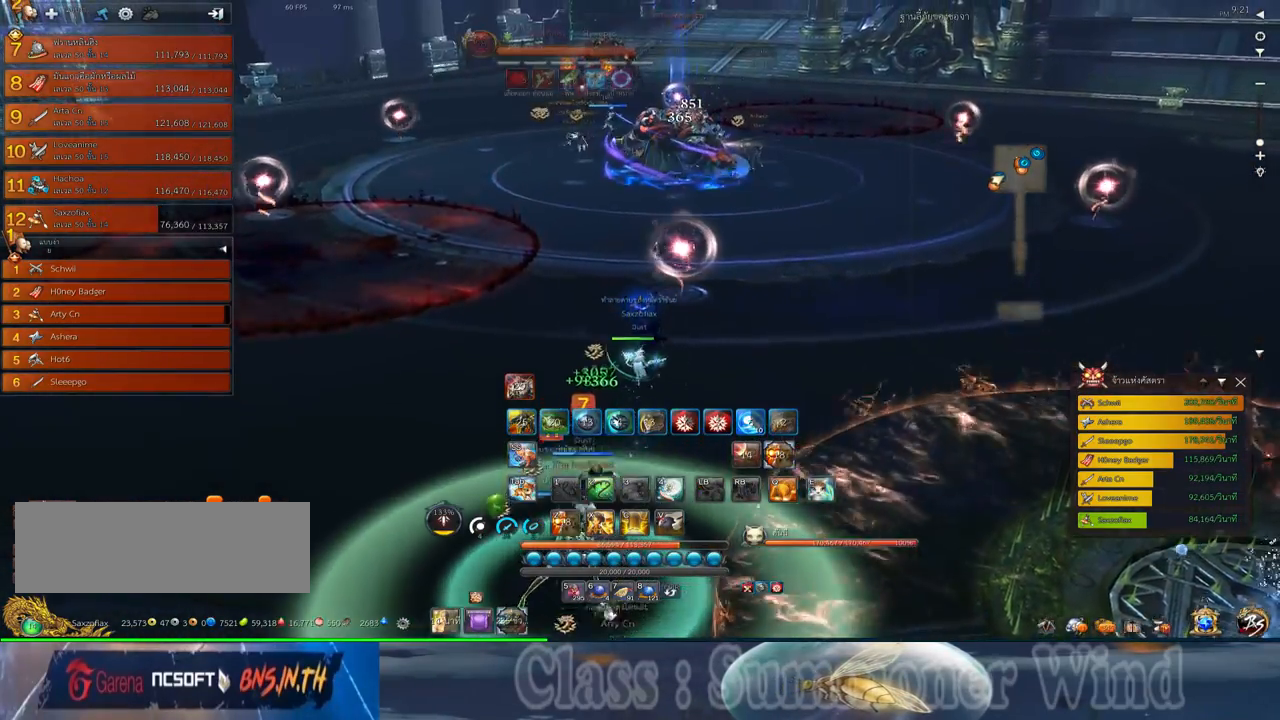
{"keys": ["w"], "mouse": [], "events": [[300, "a", "down"], [467, "a", "up"]]}
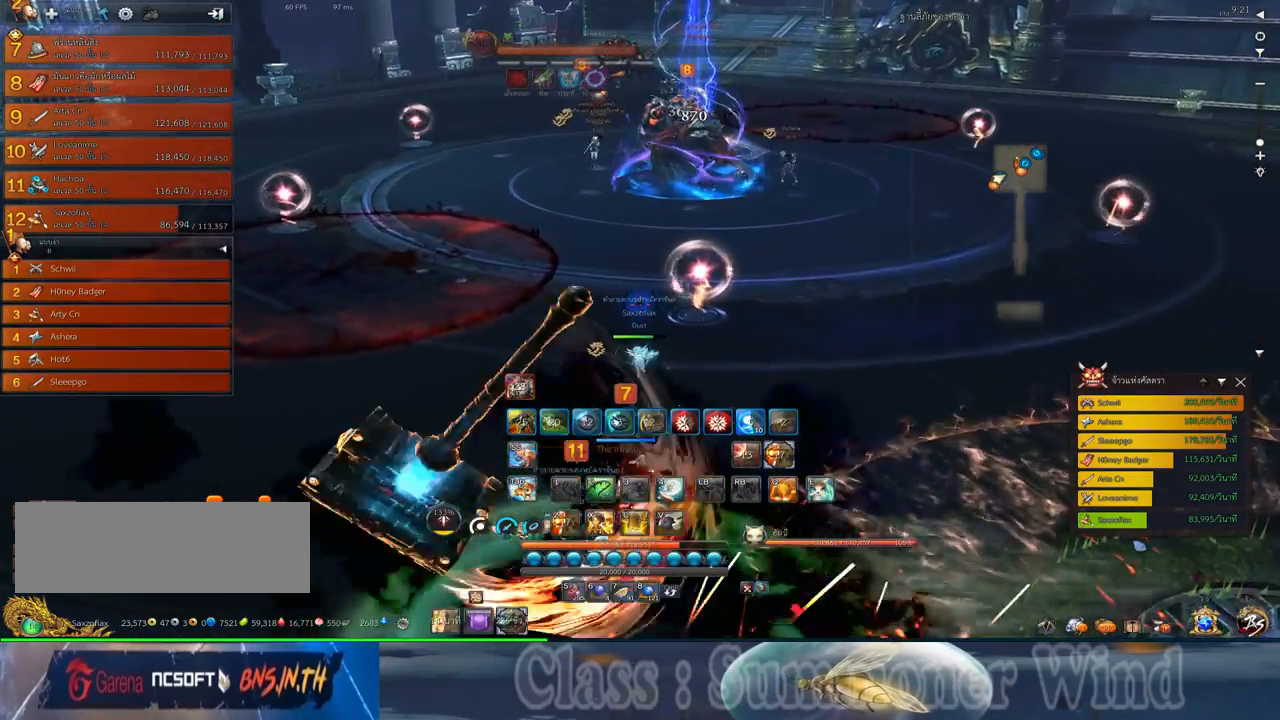
{"keys": ["a", "w"], "mouse": [], "events": [[350, "a", "down"]]}
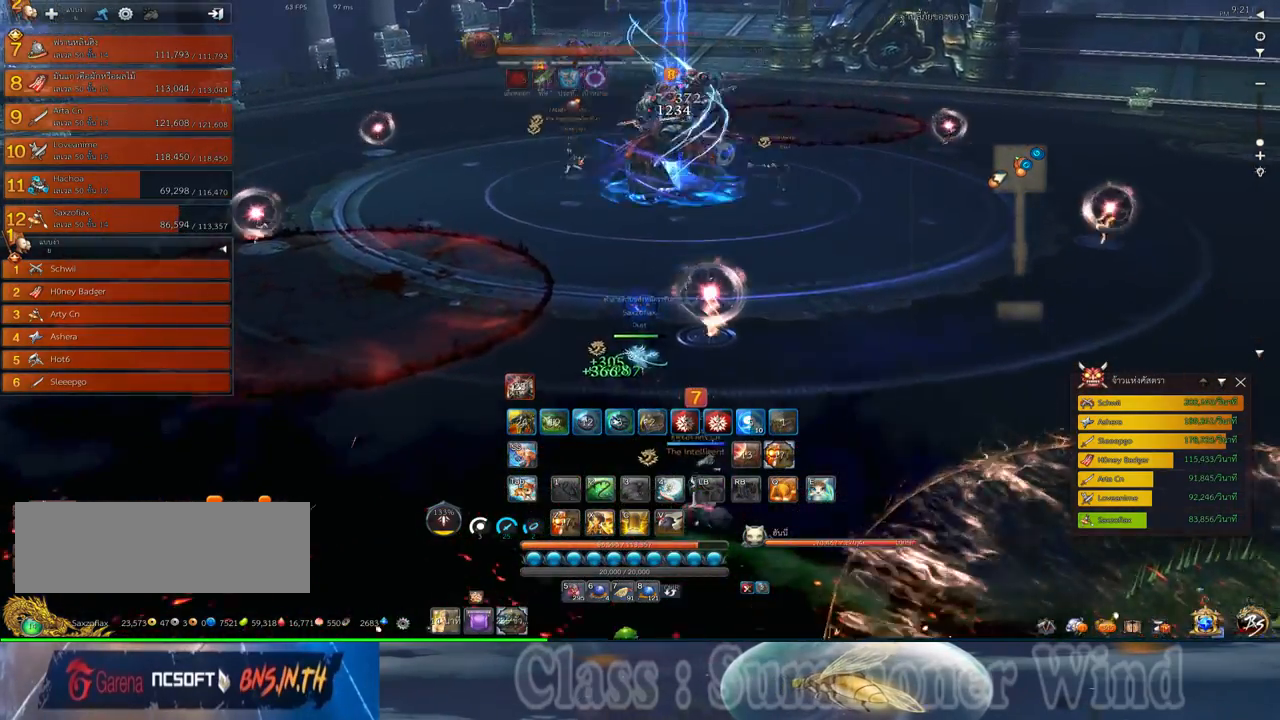
{"keys": ["w"], "mouse": [], "events": [[17, "mouse_left", "down"], [50, "mouse_left", "up"], [50, "mouse_right", "down"], [83, "f", "down"], [83, "mouse_right", "up"], [117, "f", "up"], [183, "mouse_left", "down"], [233, "a", "up"], [233, "mouse_left", "up"], [300, "mouse_left", "down"], [333, "mouse_left", "up"], [333, "mouse_right", "down"], [367, "f", "down"], [367, "mouse_right", "up"], [400, "f", "up"], [400, "mouse_left", "down"], [433, "mouse_left", "up"], [433, "mouse_right", "down"], [467, "f", "down"], [467, "mouse_right", "up"], [500, "f", "up"]]}
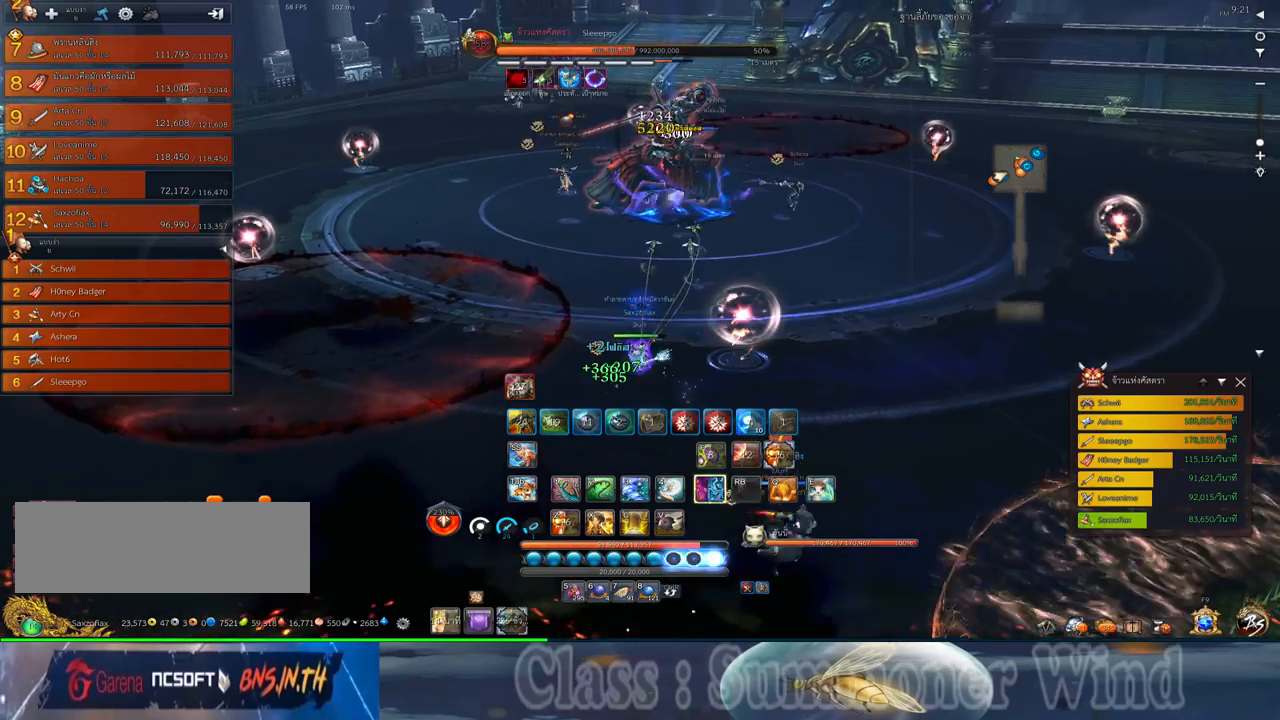
{"keys": ["w"], "mouse": [], "events": [[83, "mouse_left", "down"], [117, "mouse_left", "up"], [183, "a", "down"], [183, "mouse_left", "down"], [217, "mouse_left", "up"], [217, "mouse_right", "down"], [250, "f", "down"], [250, "mouse_right", "up"], [283, "f", "up"], [283, "mouse_left", "down"], [317, "a", "up"], [317, "mouse_left", "up"], [317, "mouse_right", "down"], [350, "f", "down"], [350, "mouse_right", "up"], [383, "f", "up"], [467, "mouse_left", "down"], [500, "mouse_left", "up"]]}
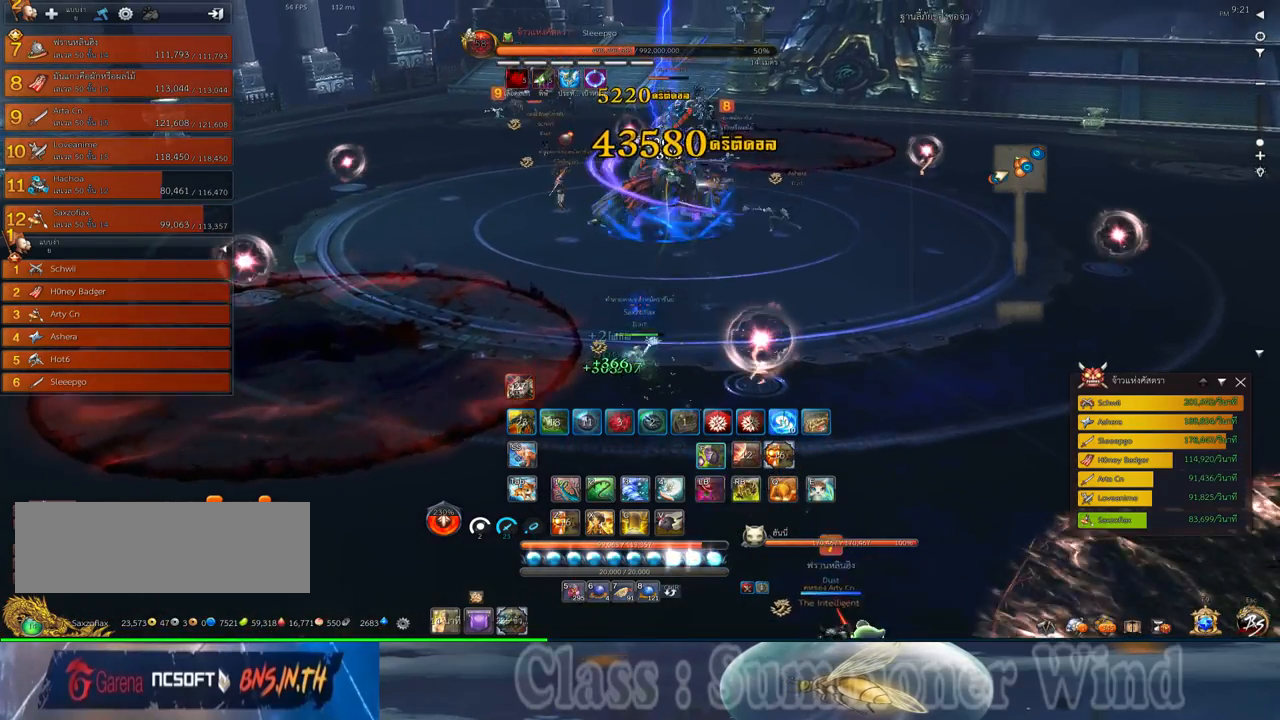
{"keys": [], "mouse": ["right"], "events": [[67, "mouse_left", "down"], [100, "mouse_left", "up"], [100, "mouse_right", "down"], [133, "f", "down"], [133, "mouse_right", "up"], [167, "f", "up"], [200, "mouse_right", "down"], [233, "f", "down"], [233, "mouse_right", "up"], [267, "f", "up"], [350, "mouse_left", "down"], [383, "3", "down"], [383, "mouse_left", "up"], [383, "mouse_right", "down"], [417, "mouse_right", "up"], [450, "3", "up"], [450, "mouse_left", "down"], [483, "mouse_left", "up"], [483, "mouse_right", "down"], [483, "w", "up"]]}
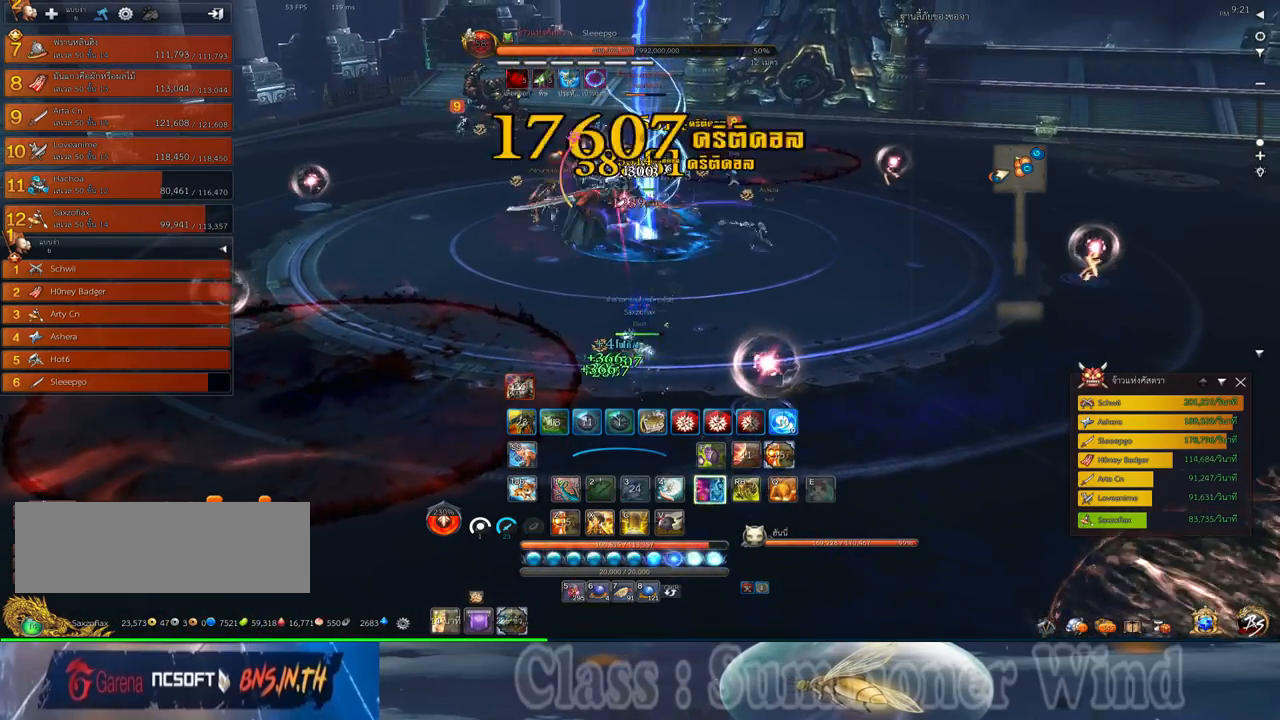
{"keys": [], "mouse": [], "events": [[17, "f", "down"], [17, "mouse_right", "up"], [50, "3", "down"], [50, "f", "up"], [83, "mouse_right", "down"], [117, "3", "up"], [117, "f", "down"], [117, "mouse_right", "up"], [167, "f", "up"], [233, "3", "down"], [233, "mouse_left", "down"], [267, "mouse_left", "up"], [267, "mouse_right", "down"], [300, "3", "up"], [300, "mouse_right", "up"], [333, "mouse_left", "down"], [367, "mouse_left", "up"], [367, "mouse_right", "down"], [400, "3", "down"], [400, "f", "down"], [400, "mouse_right", "up"], [433, "f", "up"], [467, "3", "up"]]}
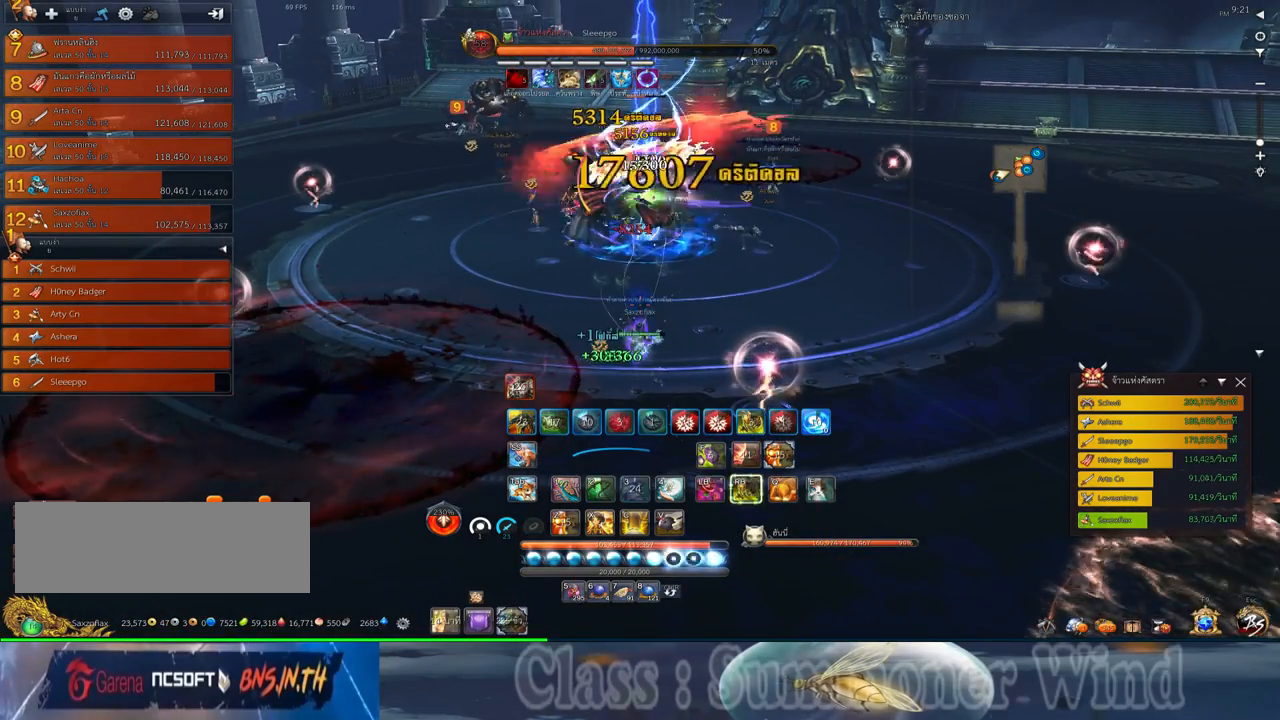
{"keys": ["1"], "mouse": ["left"], "events": [[33, "3", "down"], [117, "3", "up"], [117, "mouse_left", "down"], [150, "mouse_left", "up"], [150, "mouse_right", "down"], [183, "f", "down"], [183, "mouse_right", "up"], [217, "3", "down"], [217, "f", "up"], [217, "mouse_left", "down"], [250, "mouse_left", "up"], [250, "mouse_right", "down"], [283, "1", "down"], [283, "3", "up"], [283, "f", "down"], [283, "mouse_right", "up"], [317, "f", "up"], [400, "1", "up"], [400, "3", "down"], [400, "mouse_left", "down"], [433, "mouse_left", "up"], [500, "1", "down"], [500, "3", "up"], [500, "mouse_left", "down"]]}
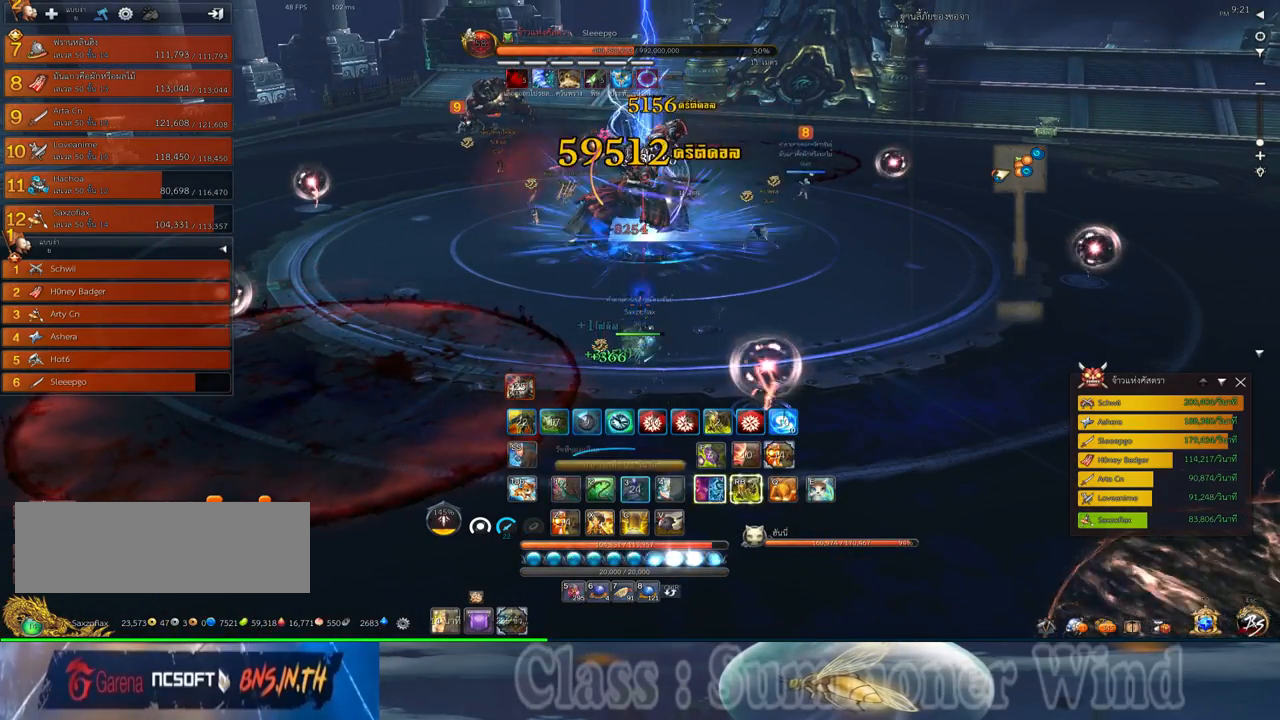
{"keys": [], "mouse": [], "events": [[33, "mouse_left", "up"], [33, "mouse_right", "down"], [67, "f", "down"], [67, "mouse_right", "up"], [100, "1", "up"], [100, "3", "down"], [100, "f", "up"], [100, "mouse_left", "down"], [133, "mouse_left", "up"], [133, "mouse_right", "down"], [167, "1", "down"], [167, "f", "down"], [167, "mouse_right", "up"], [217, "3", "up"], [217, "f", "up"], [283, "3", "down"], [283, "mouse_left", "down"], [317, "mouse_left", "up"], [350, "2", "down"], [350, "3", "up"], [383, "mouse_left", "down"], [417, "mouse_left", "up"], [417, "mouse_right", "down"], [450, "1", "up"], [450, "2", "up"], [450, "f", "down"], [450, "mouse_right", "up"], [483, "f", "up"]]}
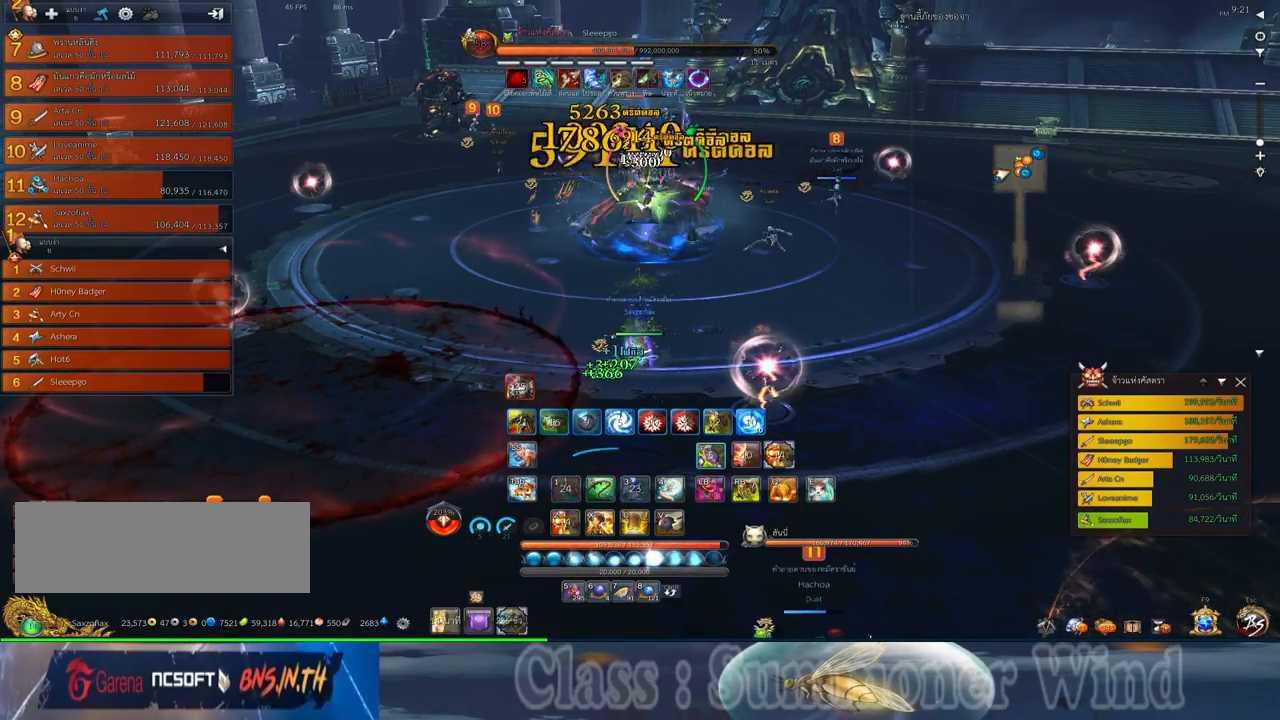
{"keys": ["1", "2"], "mouse": [], "events": [[17, "1", "down"], [17, "2", "down"], [17, "mouse_right", "down"], [50, "f", "down"], [50, "mouse_right", "up"], [100, "1", "up"], [100, "2", "up"], [100, "f", "up"], [167, "1", "down"], [167, "2", "down"], [167, "mouse_left", "down"], [200, "mouse_left", "up"], [200, "mouse_right", "down"], [233, "2", "up"], [233, "mouse_right", "up"], [267, "1", "up"], [267, "mouse_left", "down"], [300, "mouse_left", "up"], [300, "mouse_right", "down"], [333, "1", "down"], [333, "2", "down"], [333, "f", "down"], [333, "mouse_right", "up"], [367, "f", "up"], [400, "1", "up"], [400, "2", "up"], [400, "mouse_right", "down"], [433, "f", "down"], [433, "mouse_right", "up"], [483, "1", "down"], [483, "2", "down"], [483, "f", "up"]]}
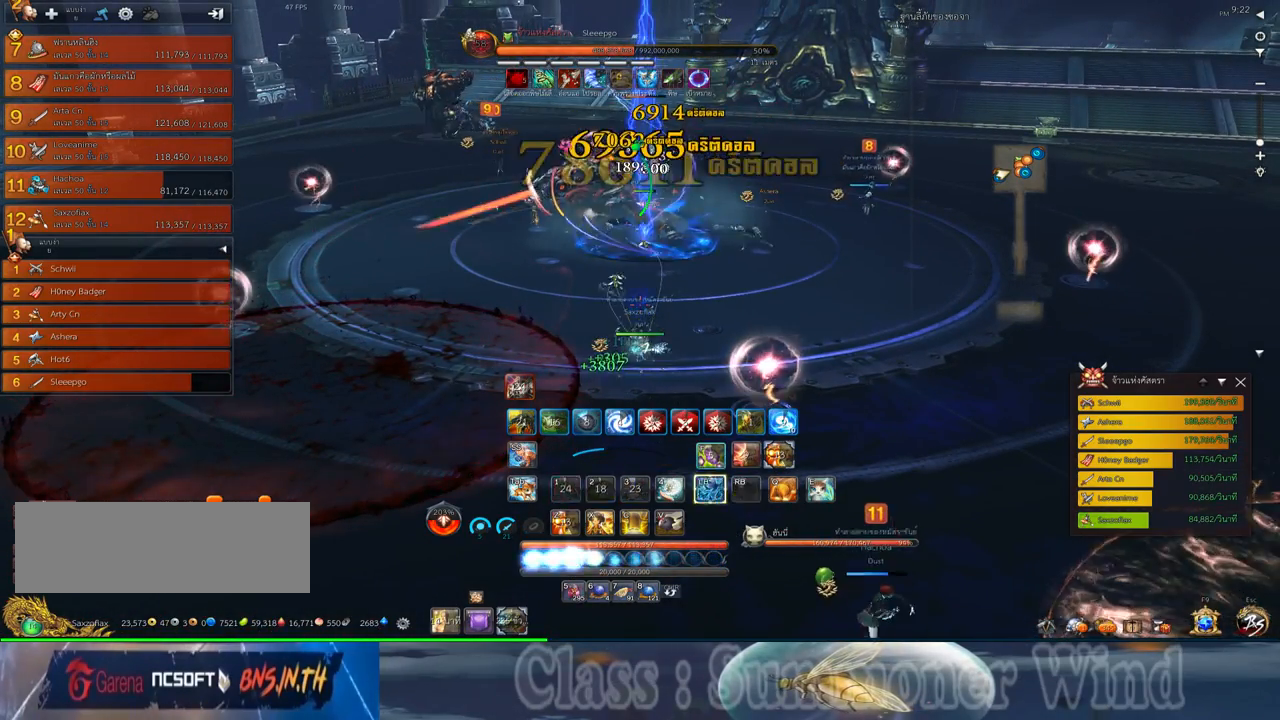
{"keys": ["2"], "mouse": [], "events": [[50, "2", "up"], [50, "mouse_left", "down"], [83, "1", "up"], [83, "mouse_left", "up"], [83, "mouse_right", "down"], [133, "f", "down"], [133, "mouse_right", "up"], [167, "1", "down"], [167, "2", "down"], [167, "f", "up"], [167, "mouse_right", "down"], [200, "1", "up"], [200, "2", "up"], [200, "mouse_right", "up"], [250, "mouse_left", "down"], [267, "mouse_left", "up"], [267, "mouse_right", "down"], [317, "1", "down"], [317, "2", "down"], [317, "f", "down"], [317, "mouse_right", "up"], [350, "f", "up"], [383, "1", "up"], [383, "2", "up"], [383, "mouse_right", "down"], [417, "f", "down"], [417, "mouse_right", "up"], [433, "f", "up"], [483, "2", "down"]]}
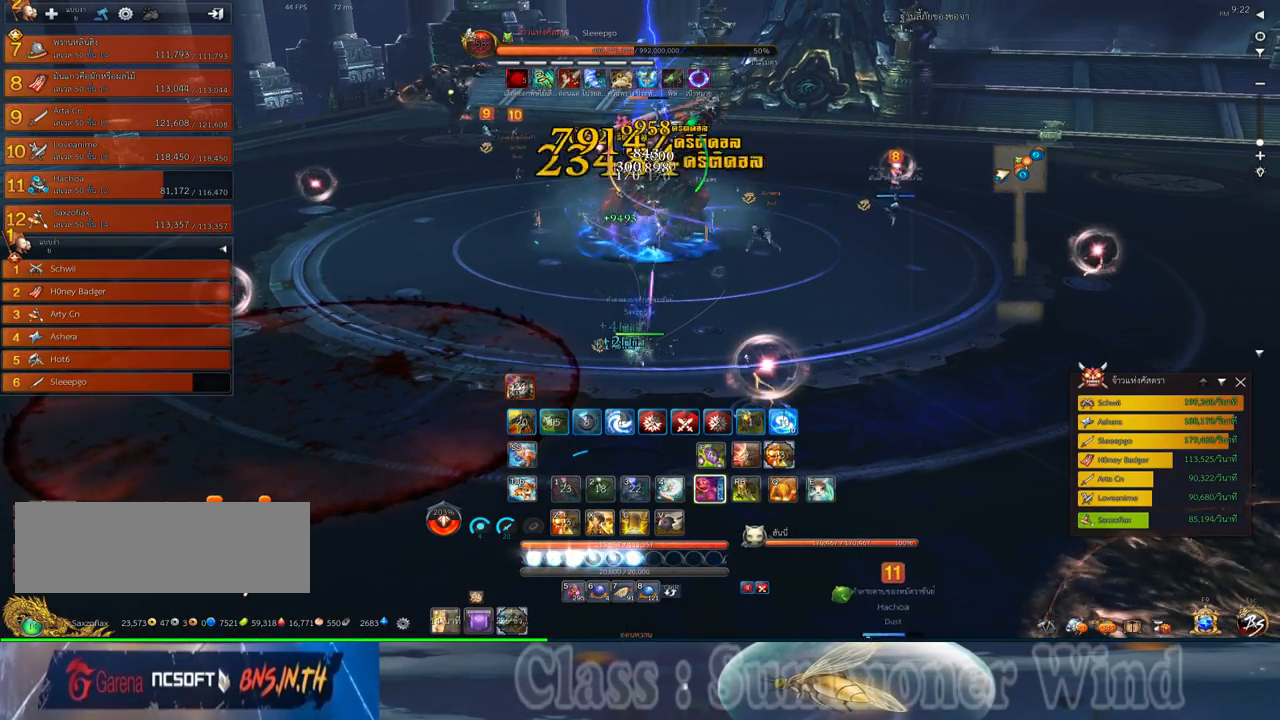
{"keys": ["f", "q"], "mouse": [], "events": [[17, "2", "up"], [17, "mouse_left", "down"], [50, "mouse_left", "up"], [50, "mouse_right", "down"], [100, "mouse_right", "up"], [133, "2", "down"], [133, "mouse_left", "down"], [167, "mouse_left", "up"], [167, "mouse_right", "down"], [200, "f", "down"], [200, "mouse_right", "up"], [233, "2", "up"], [233, "f", "up"], [300, "f", "down"], [300, "q", "down"], [333, "2", "down"], [333, "f", "up"], [400, "2", "up"], [400, "mouse_left", "down"], [400, "q", "up"], [433, "mouse_left", "up"], [433, "mouse_right", "down"], [483, "f", "down"], [483, "mouse_right", "up"], [483, "q", "down"]]}
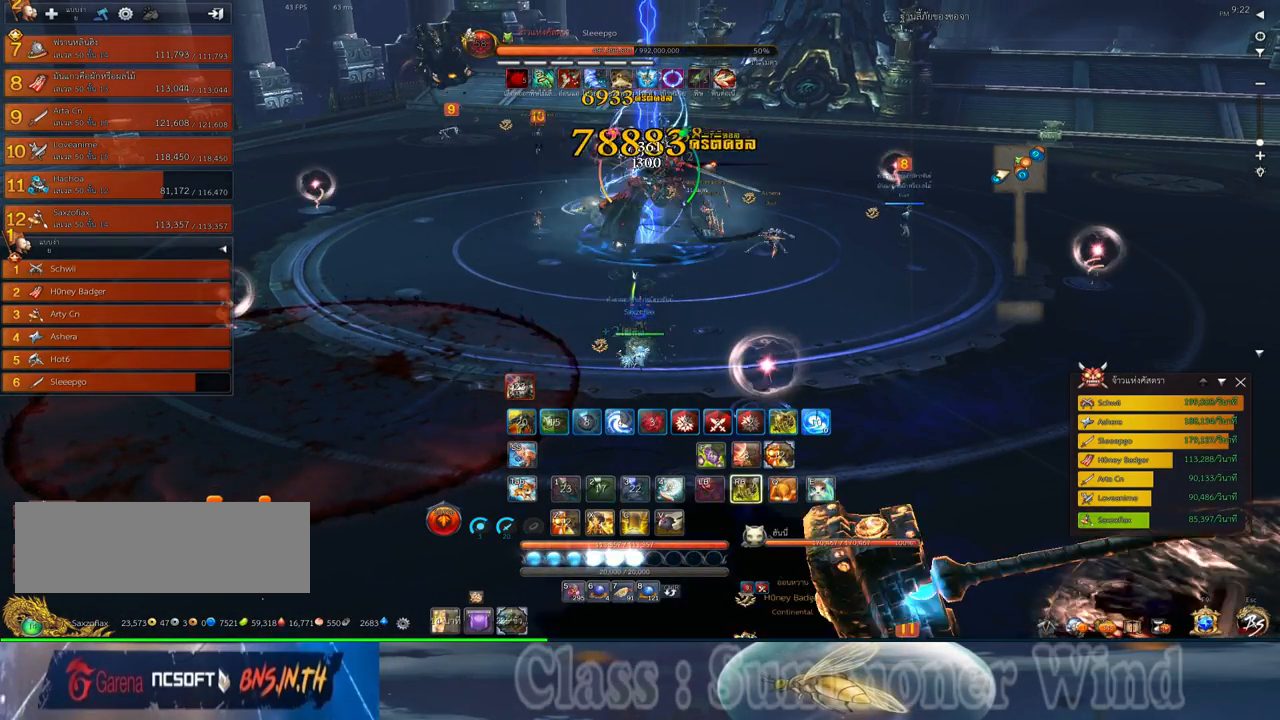
{"keys": ["2", "q"], "mouse": [], "events": [[17, "2", "down"], [17, "f", "up"], [17, "mouse_left", "down"], [50, "mouse_left", "up"], [50, "mouse_right", "down"], [83, "2", "up"], [83, "f", "down"], [83, "mouse_right", "up"], [83, "q", "up"], [117, "f", "up"], [150, "2", "down"], [150, "q", "down"], [217, "2", "up"], [250, "q", "up"], [283, "mouse_left", "down"], [317, "2", "down"], [317, "mouse_left", "up"], [317, "mouse_right", "down"], [317, "q", "down"], [367, "f", "down"], [367, "mouse_right", "up"], [400, "f", "up"], [433, "2", "up"], [433, "mouse_right", "down"], [433, "q", "up"], [467, "f", "down"], [467, "mouse_right", "up"], [500, "2", "down"], [500, "f", "up"], [500, "q", "down"]]}